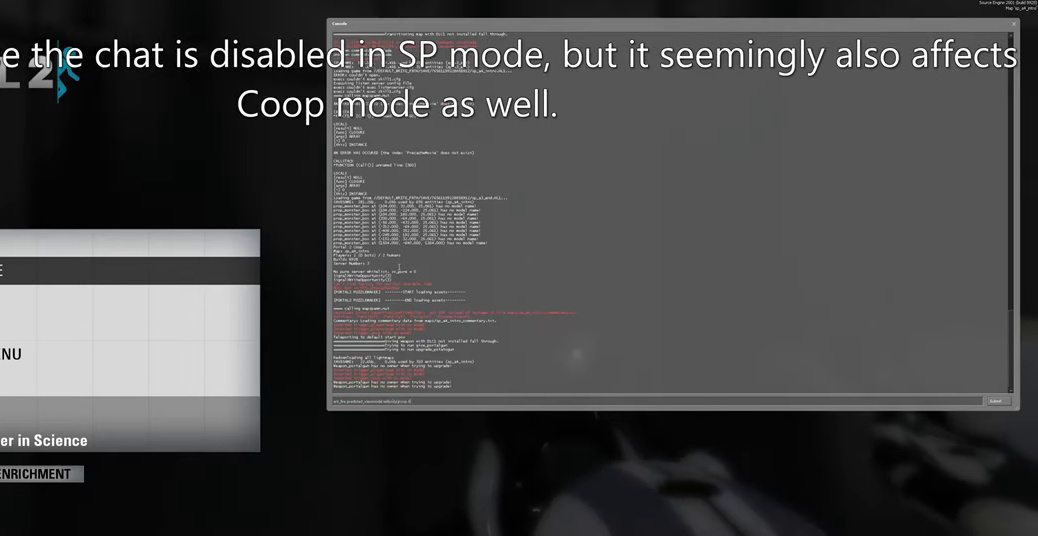
Gameplay with keyboard and mouse; each line is a JSON object with the keys and mouse buttons held at the frame after it. "events" lists presses ("down") and releases ("up") of "a", "ctrl", "d", "e", "f", "q", "r", "s", "shift", "space", "tab", "w", "mouse_left", "mouse_wheel", "mouse_right", "mouse_mb4" and "mouse_mb5" between this image and that frame as [ms after this image, input, new state], when the widget could be followed in between. "mouse_left", "mouse_wheel", "mouse_right", "mouse_mb4", "mouse_mb5" = the "left", "wheel", "right", "mb4", "mb5" buttons of the "mouse" list. No other keys are recorded. "wheel" means that the mouse wheel is clicked or scrolled. Mouse movement is not recorded.
{"keys": [], "mouse": [], "events": []}
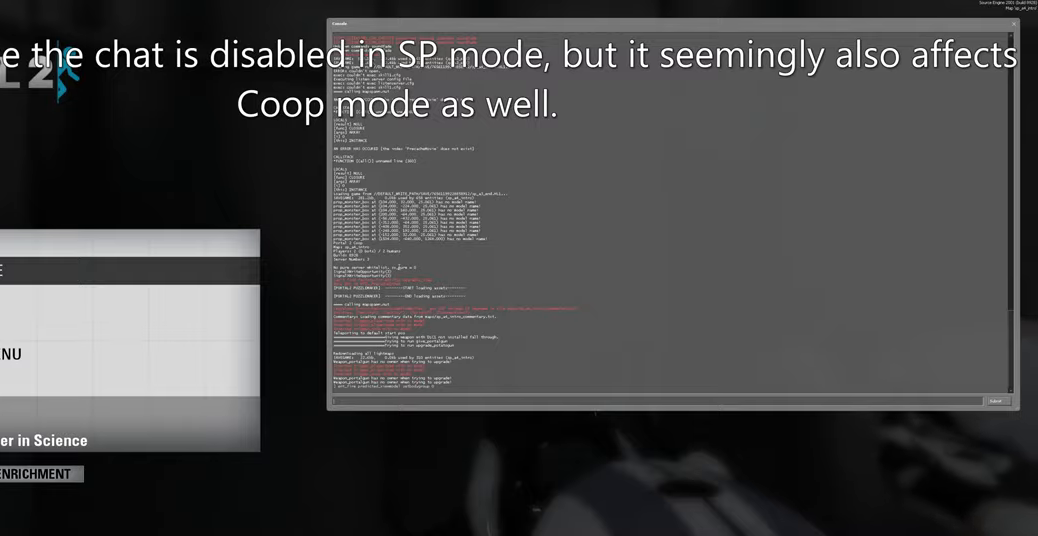
{"keys": [], "mouse": [], "events": []}
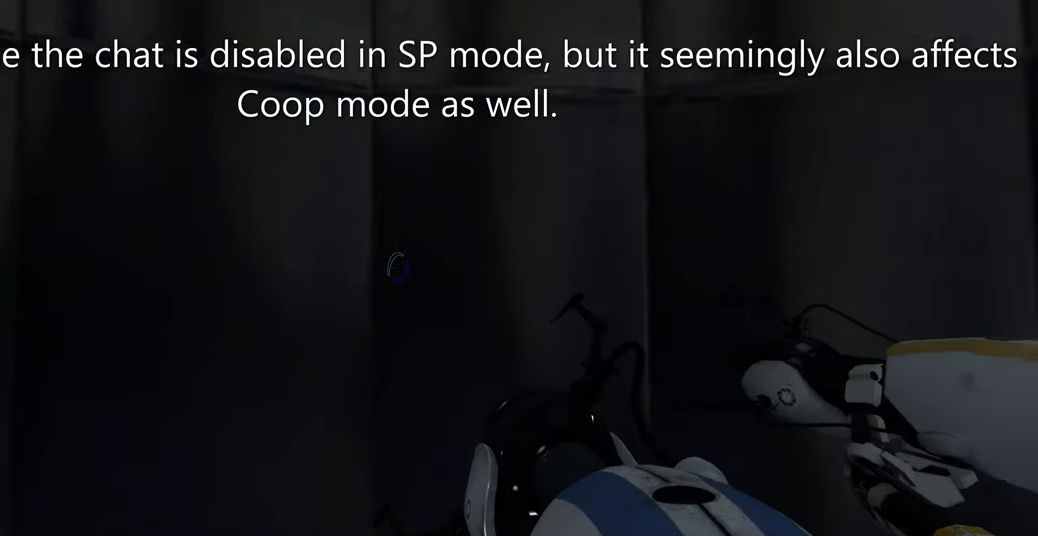
{"keys": [], "mouse": [], "events": []}
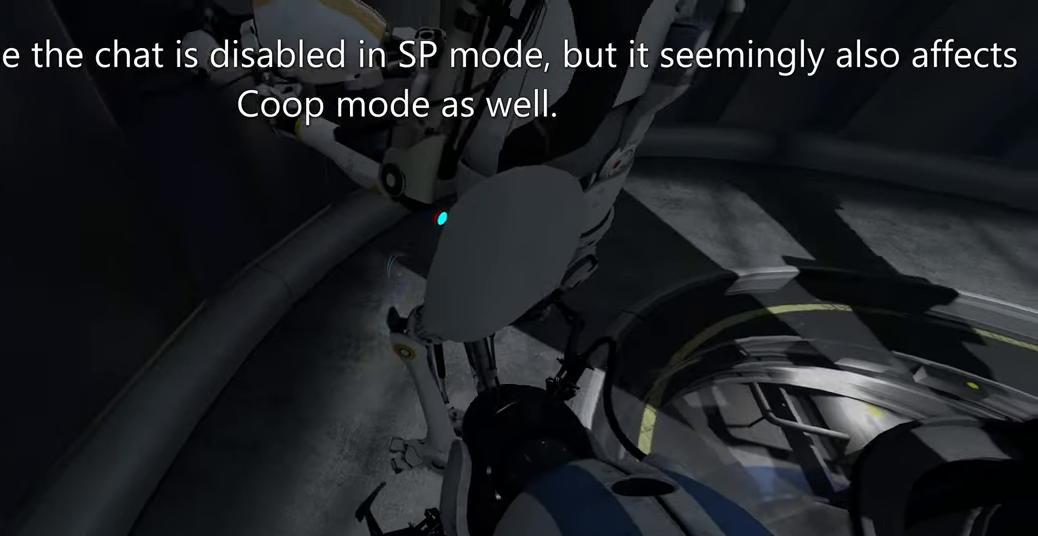
{"keys": [], "mouse": [], "events": []}
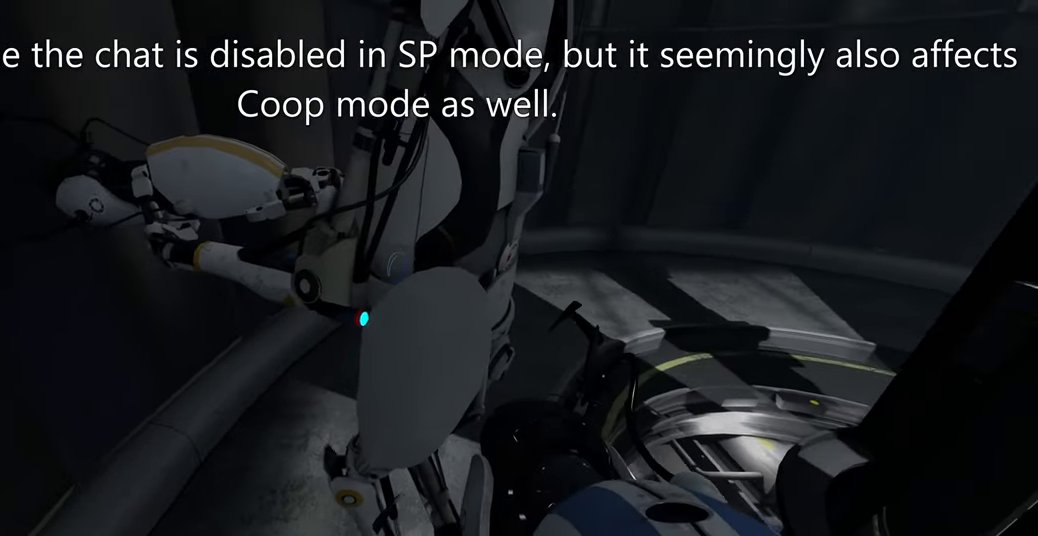
{"keys": [], "mouse": [], "events": []}
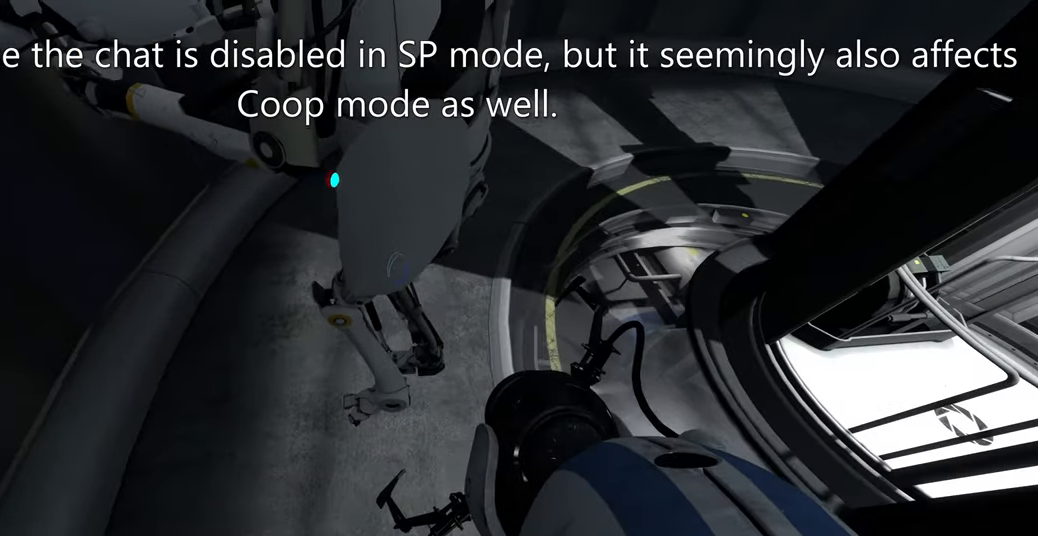
{"keys": [], "mouse": [], "events": []}
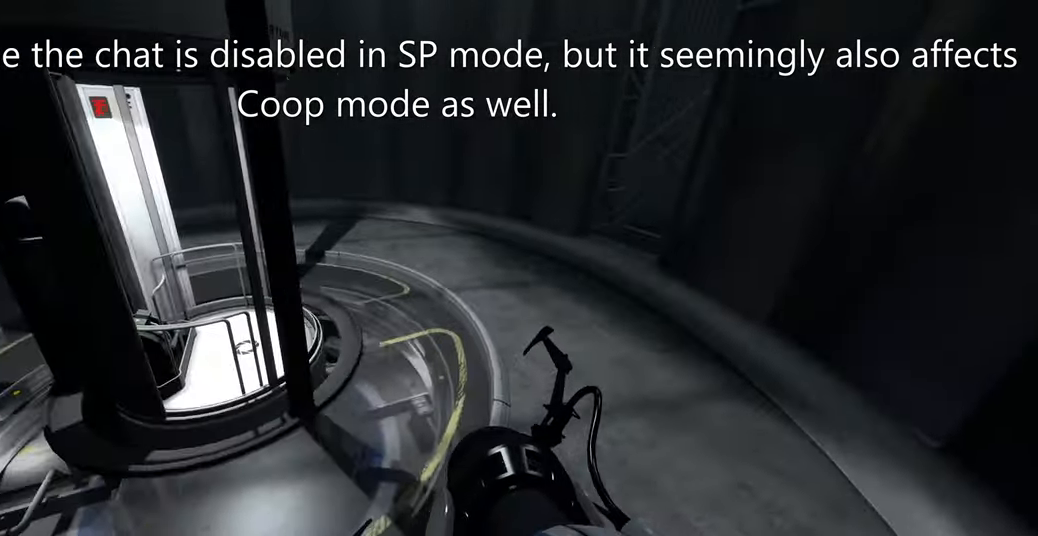
{"keys": [], "mouse": [], "events": []}
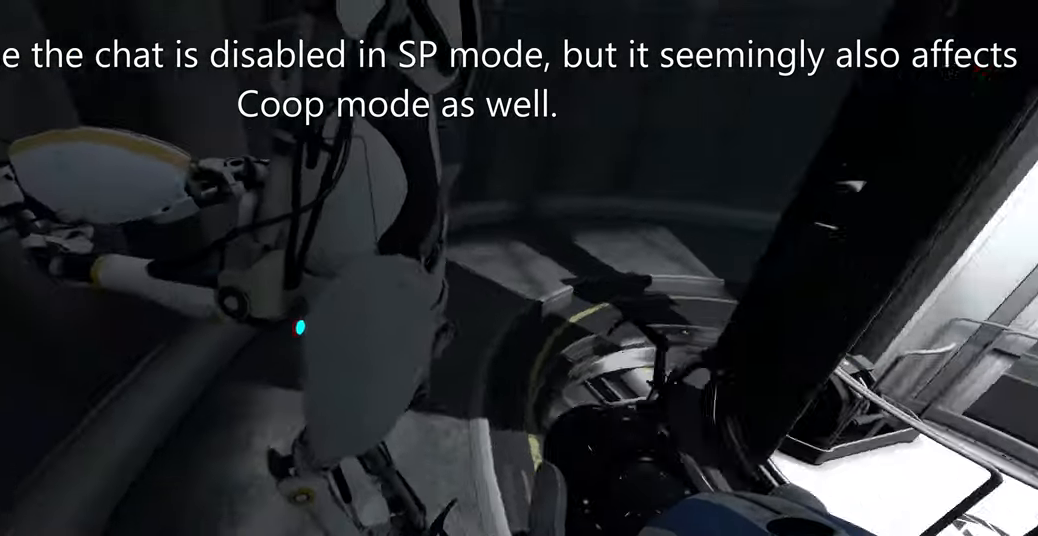
{"keys": [], "mouse": [], "events": []}
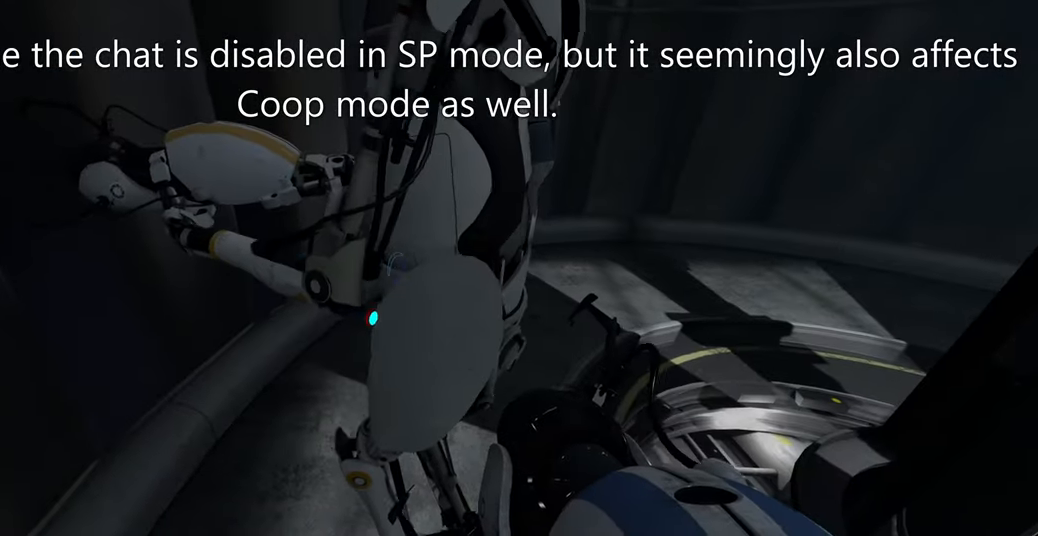
{"keys": [], "mouse": [], "events": []}
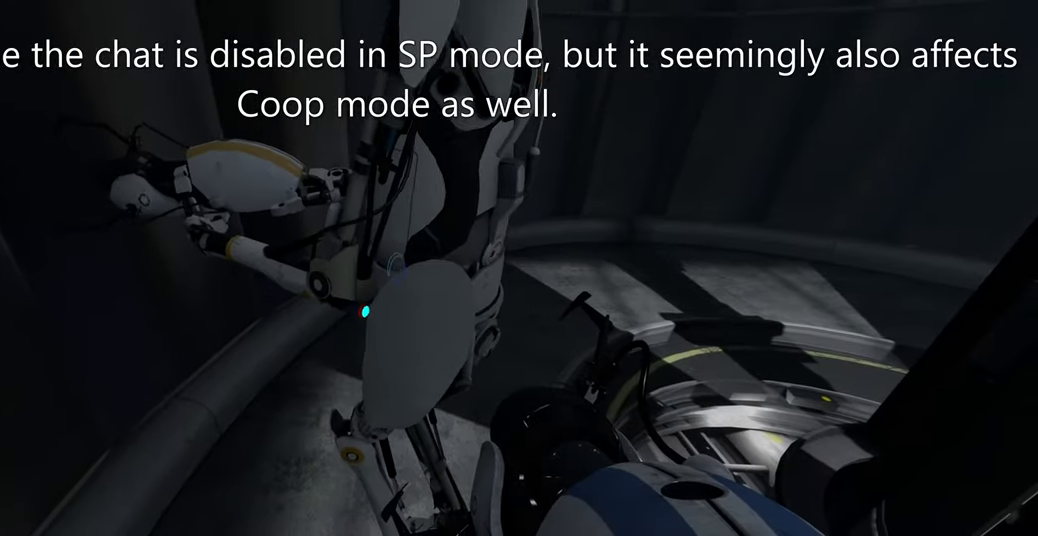
{"keys": [], "mouse": [], "events": []}
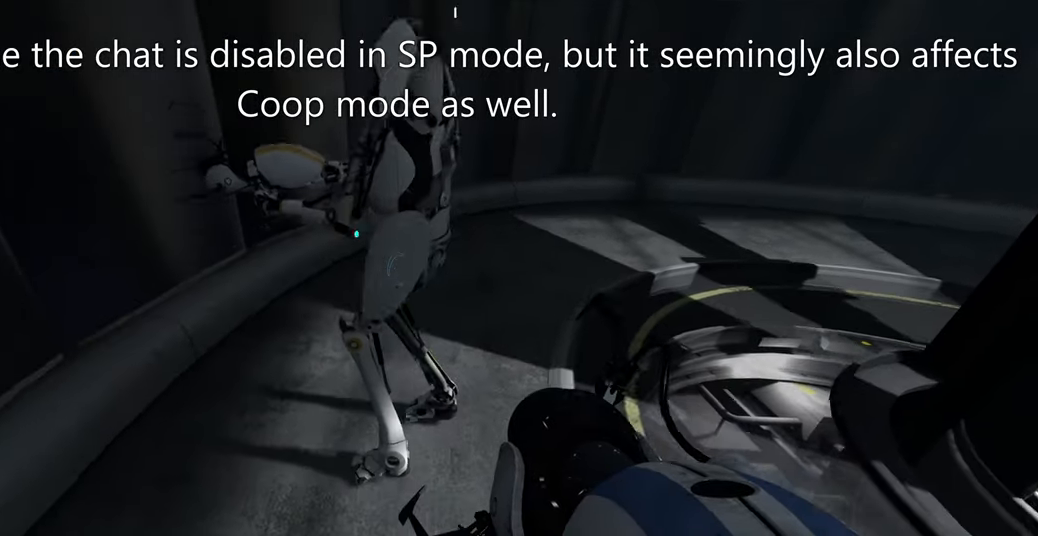
{"keys": [], "mouse": [], "events": [[350, "s", "down"], [500, "s", "up"]]}
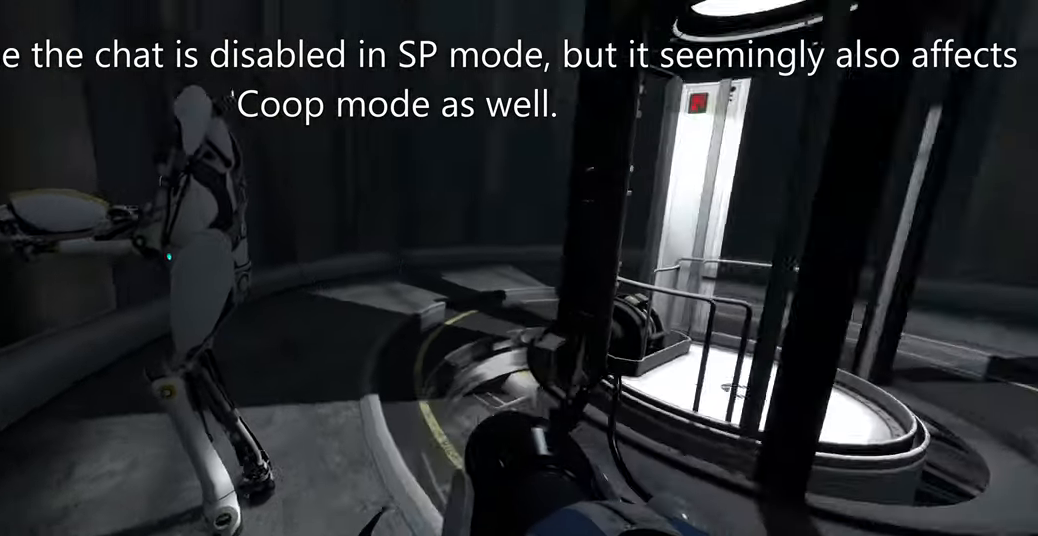
{"keys": ["a", "w"], "mouse": [], "events": [[483, "a", "down"], [516, "w", "down"]]}
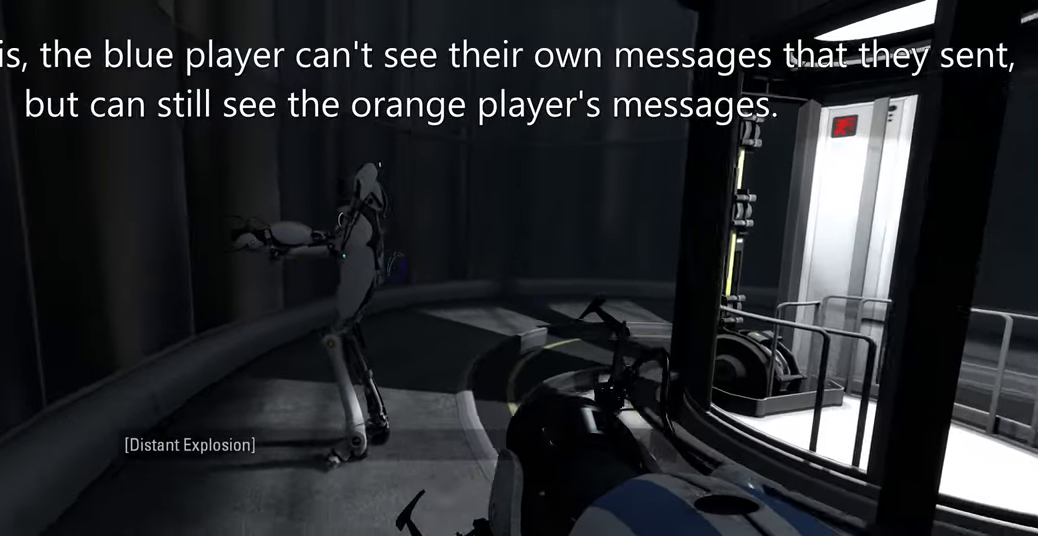
{"keys": [], "mouse": [], "events": [[100, "w", "up"], [133, "a", "up"]]}
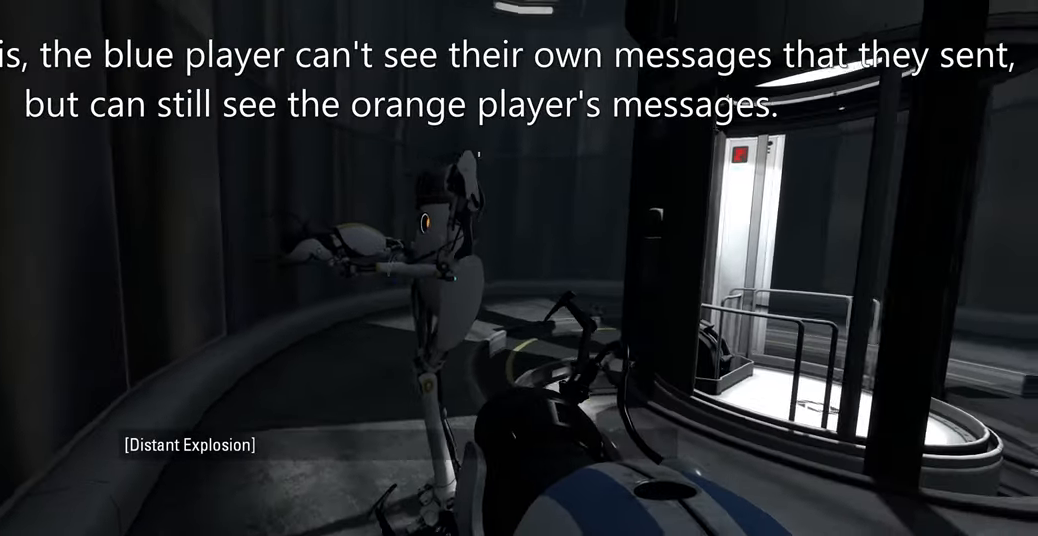
{"keys": [], "mouse": [], "events": [[150, "d", "down"], [250, "d", "up"]]}
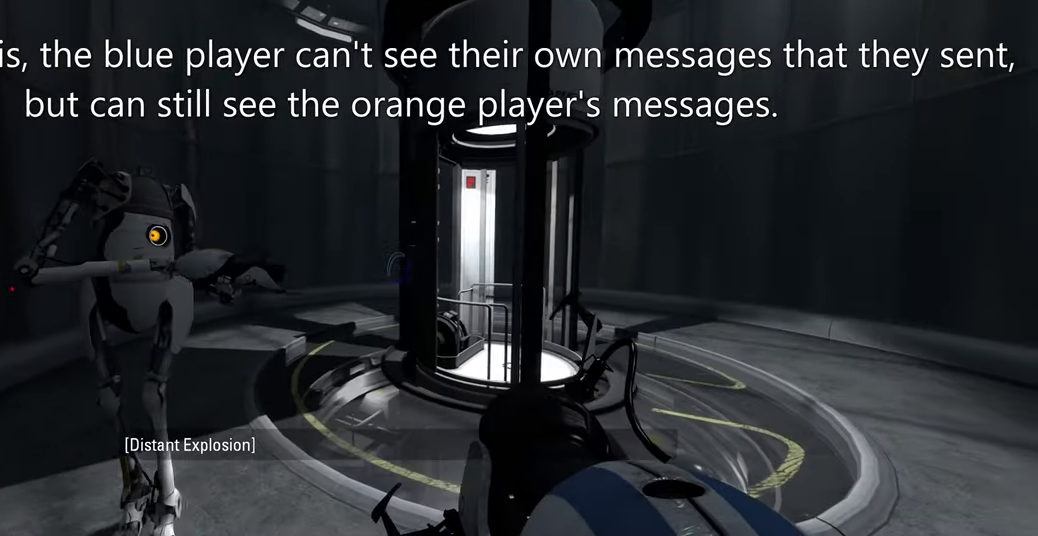
{"keys": [], "mouse": [], "events": []}
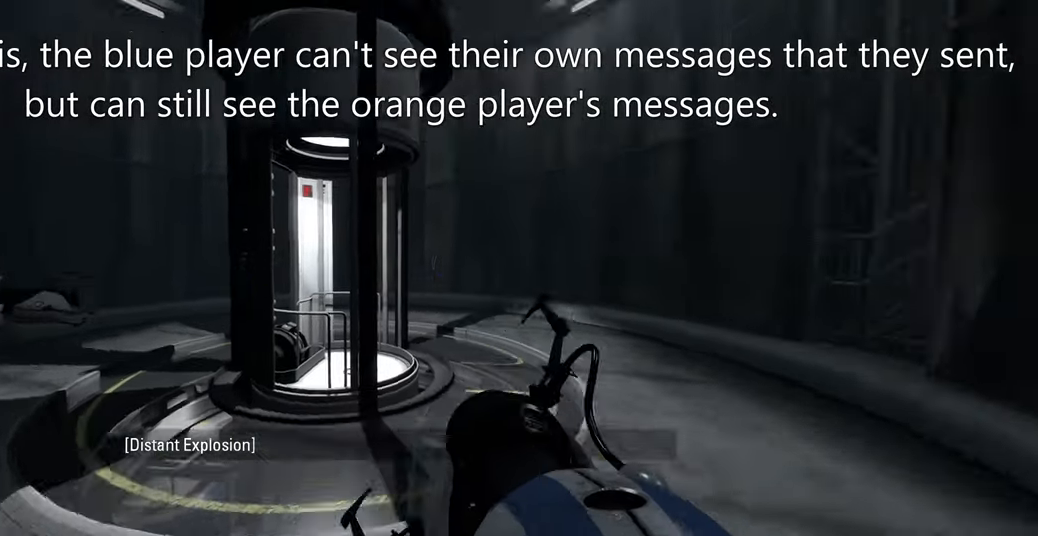
{"keys": [], "mouse": [], "events": [[50, "d", "down"], [133, "w", "down"], [167, "d", "up"], [283, "w", "up"]]}
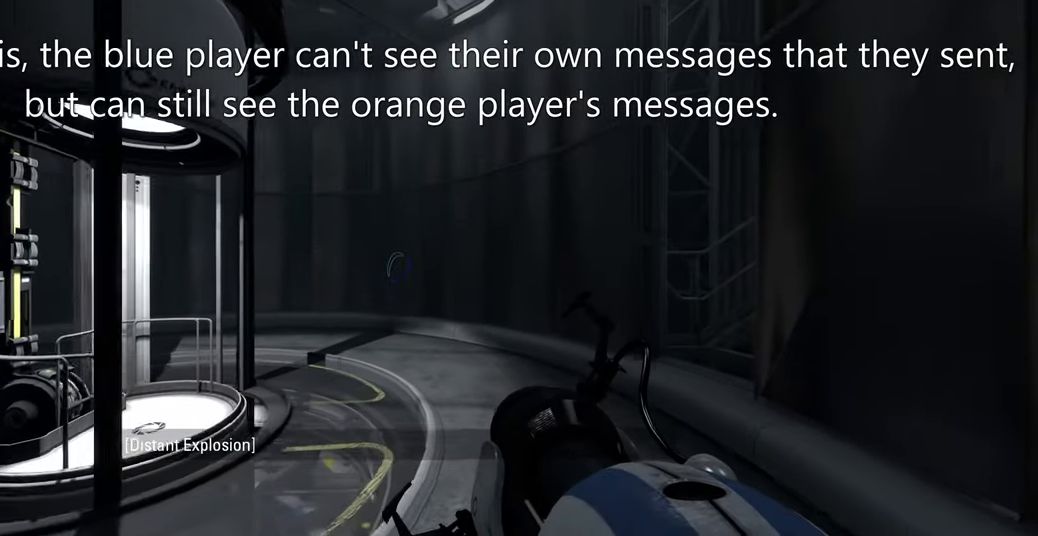
{"keys": [], "mouse": [], "events": []}